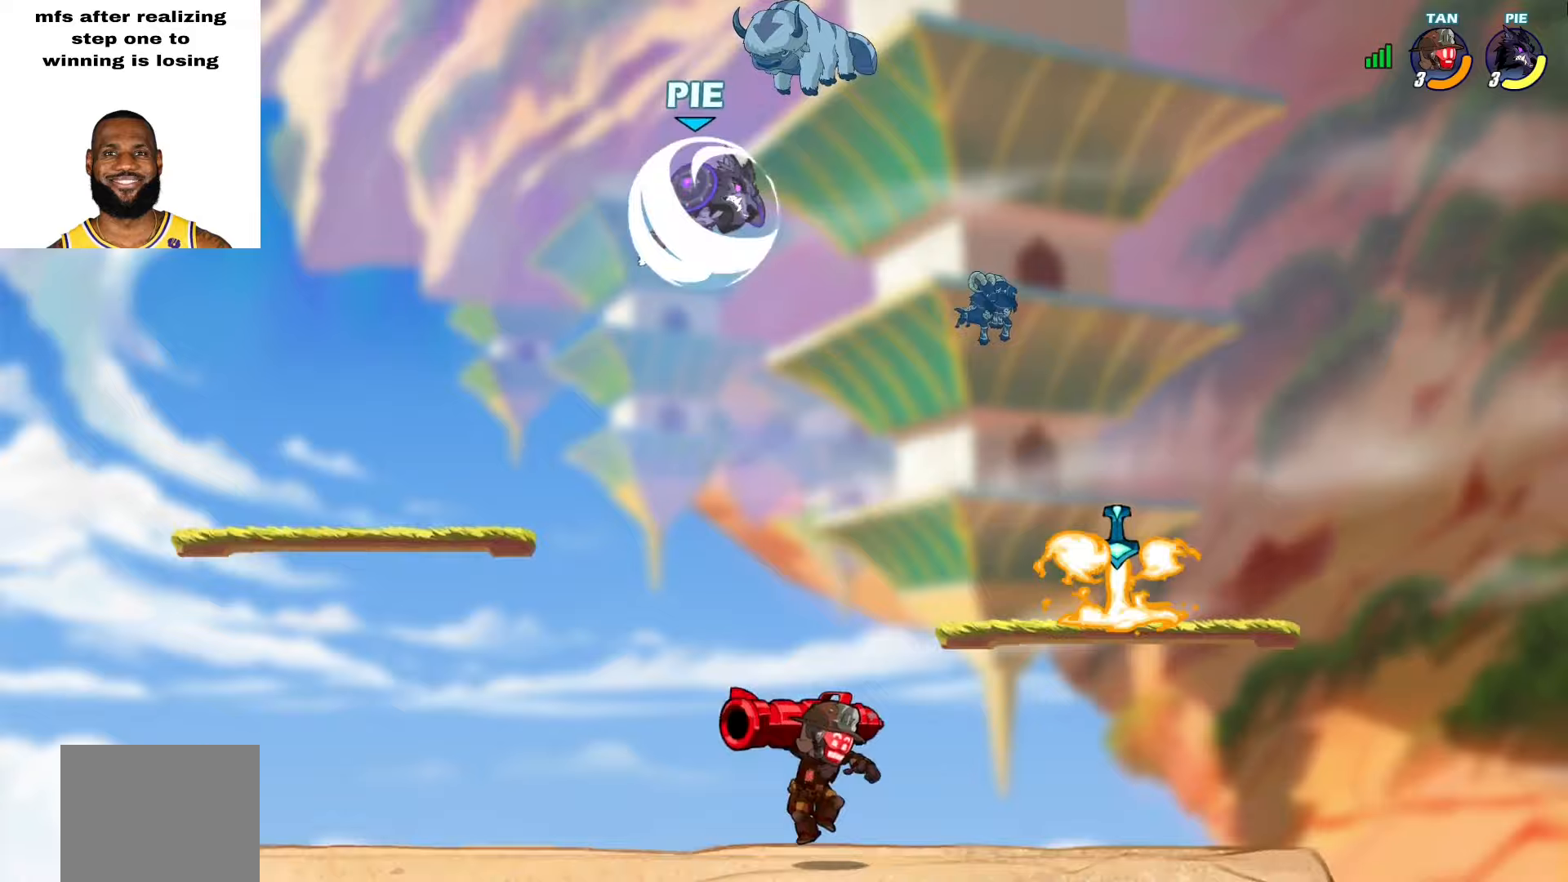
Gameplay with a controller (PlayStation layout); each line is a JSON object with the inputs held at the frame after it. "events" lists button and stick changes between this image and that frame as [ms after this image, input, new state], when the widget could be followed in between. Not read: TOUCHPAD.
{"buttons": ["CROSS"], "left_stick": "up-right", "right_stick": "center", "events": [[33, "L2", "up"], [217, "left_stick", "down-right"], [467, "left_stick", "up-right"], [483, "CROSS", "down"]]}
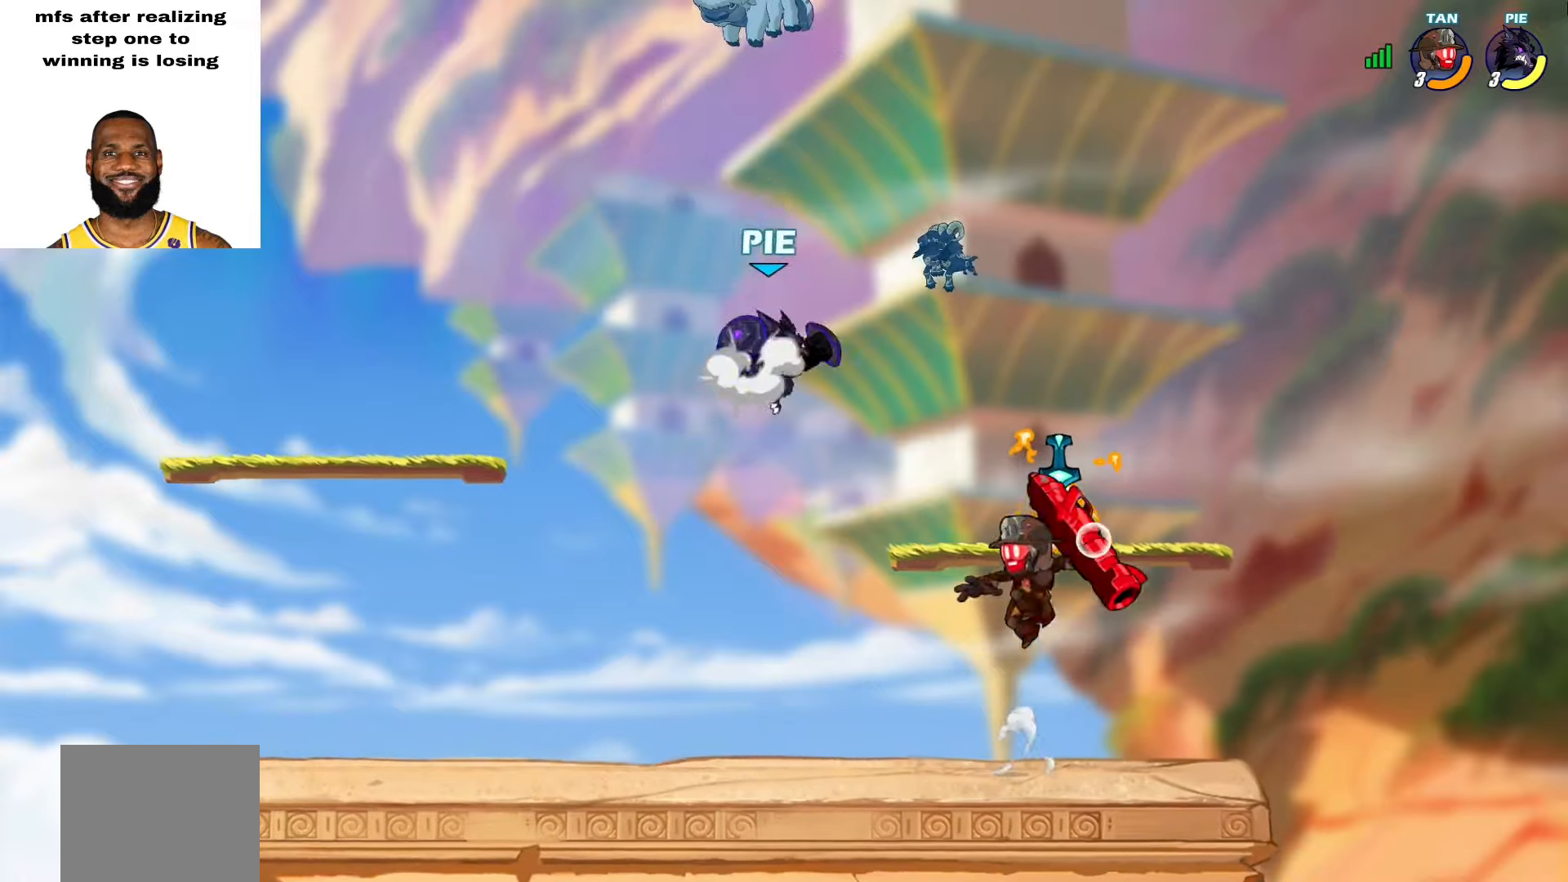
{"buttons": [], "left_stick": "down-left", "right_stick": "center", "events": [[83, "CROSS", "up"], [133, "left_stick", "up-left"], [200, "left_stick", "down-left"]]}
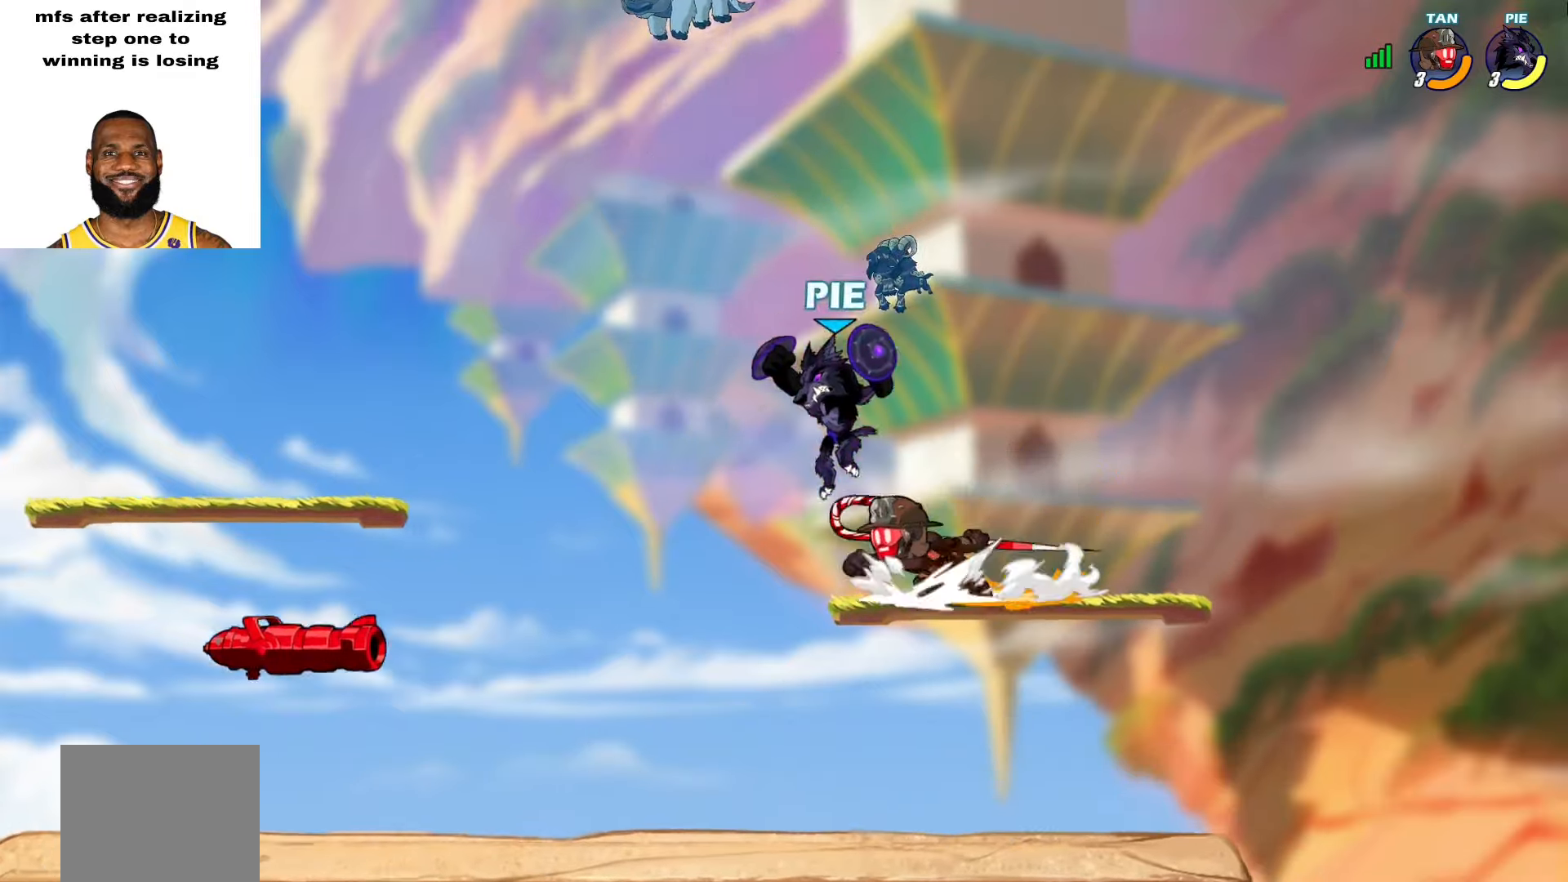
{"buttons": [], "left_stick": "down-right", "right_stick": "center", "events": [[233, "L2", "down"], [250, "left_stick", "up-left"], [333, "CROSS", "down"], [400, "left_stick", "down-left"], [417, "CROSS", "up"], [433, "L2", "up"], [500, "left_stick", "down-right"]]}
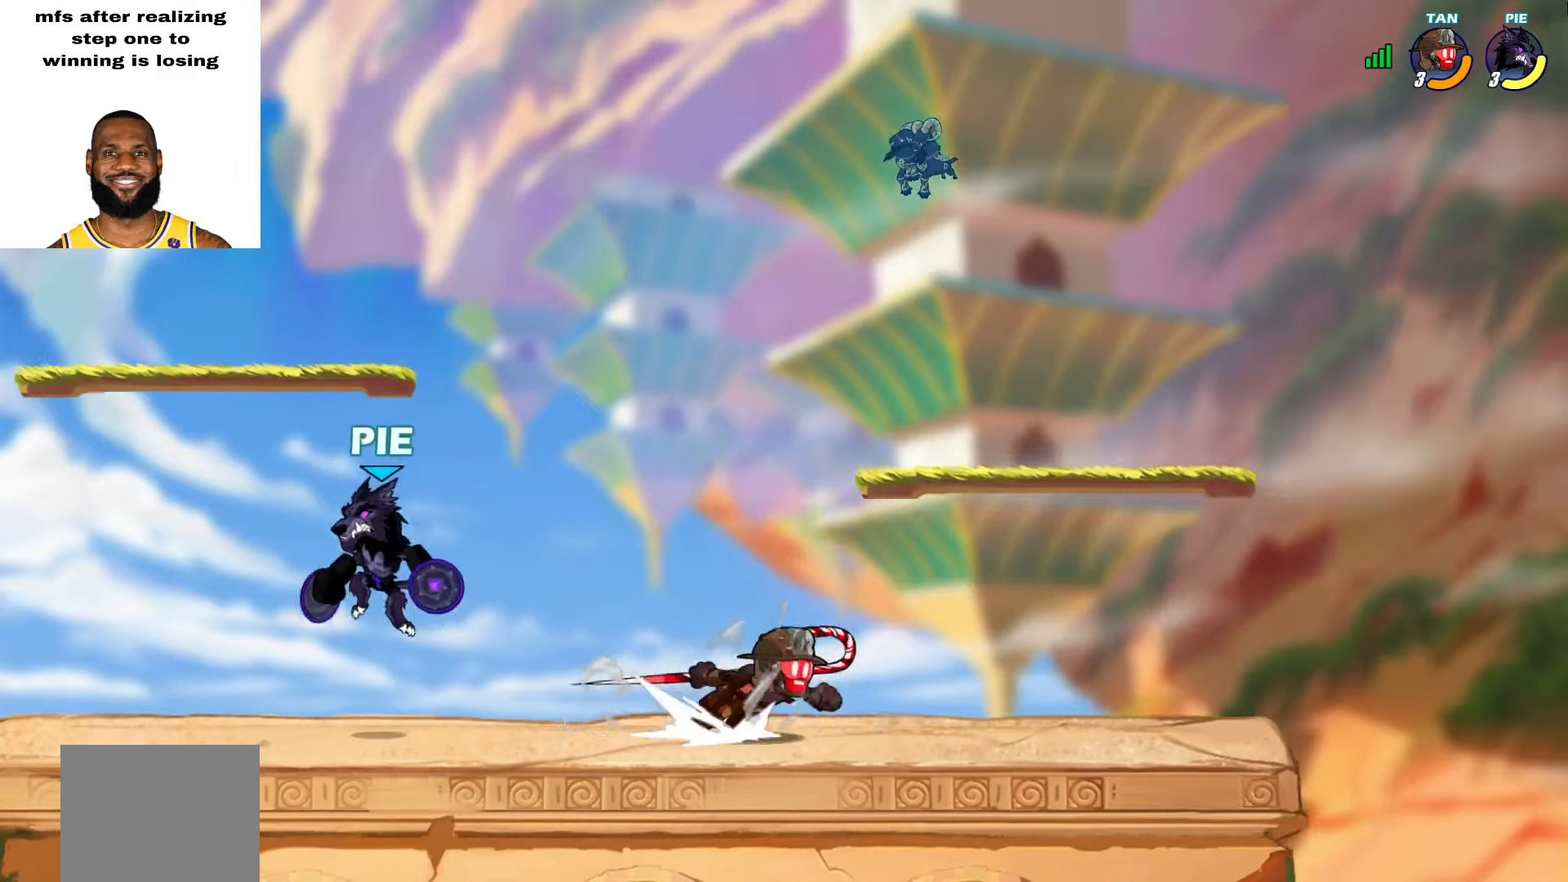
{"buttons": [], "left_stick": "up-right", "right_stick": "center", "events": [[100, "left_stick", "up-right"], [150, "L2", "down"], [267, "CROSS", "down"], [333, "L2", "up"], [383, "CROSS", "up"]]}
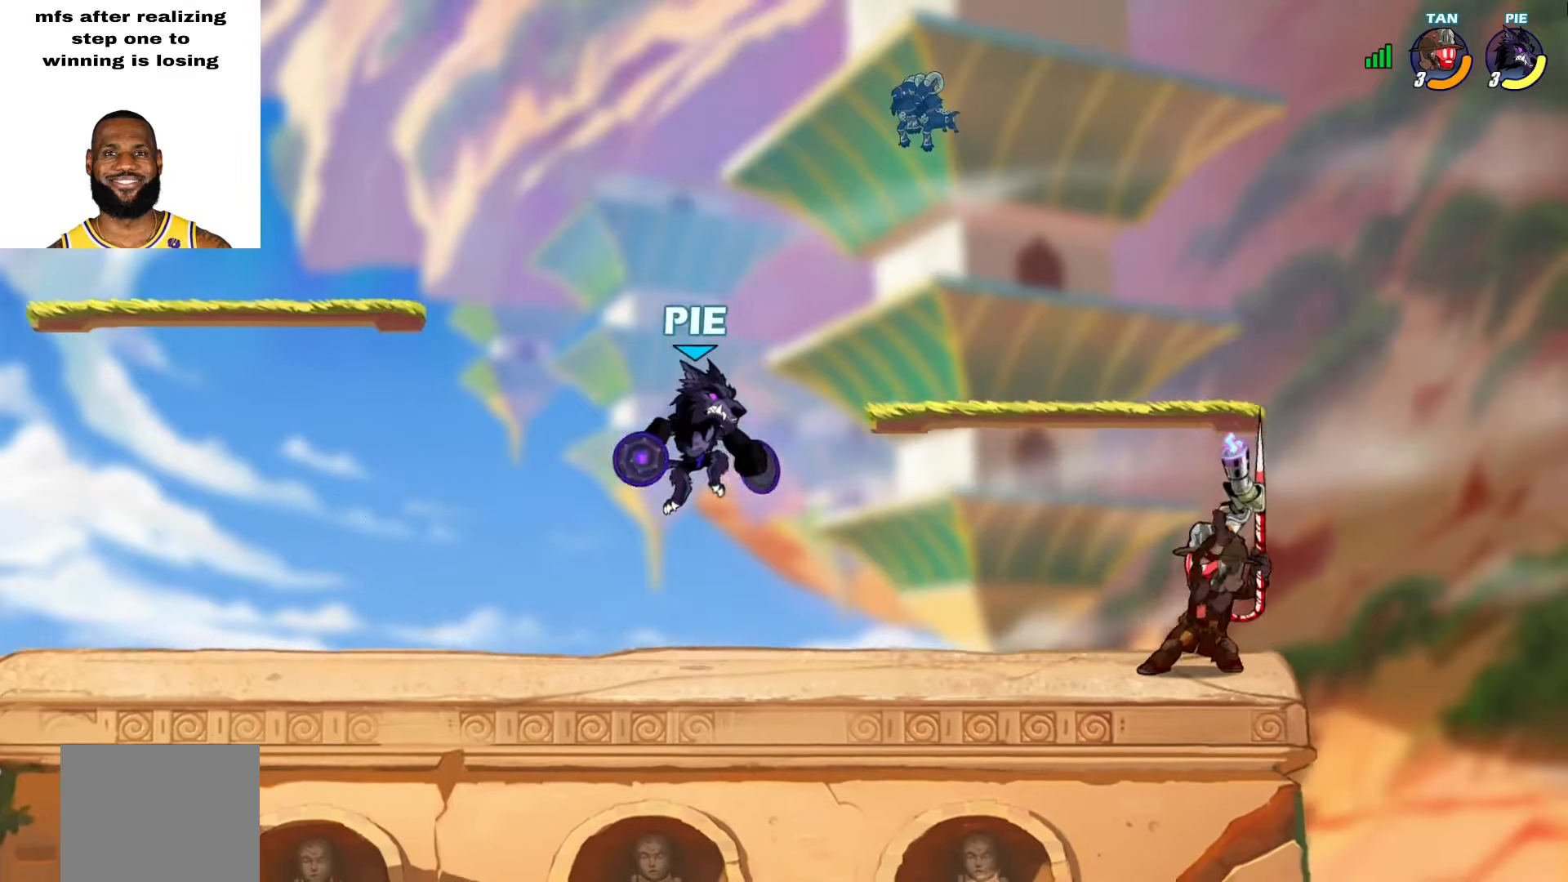
{"buttons": [], "left_stick": "down-right", "right_stick": "center", "events": [[33, "left_stick", "down-right"], [183, "left_stick", "left"], [217, "CROSS", "down"], [250, "left_stick", "up-left"], [333, "CROSS", "up"], [450, "left_stick", "down-right"]]}
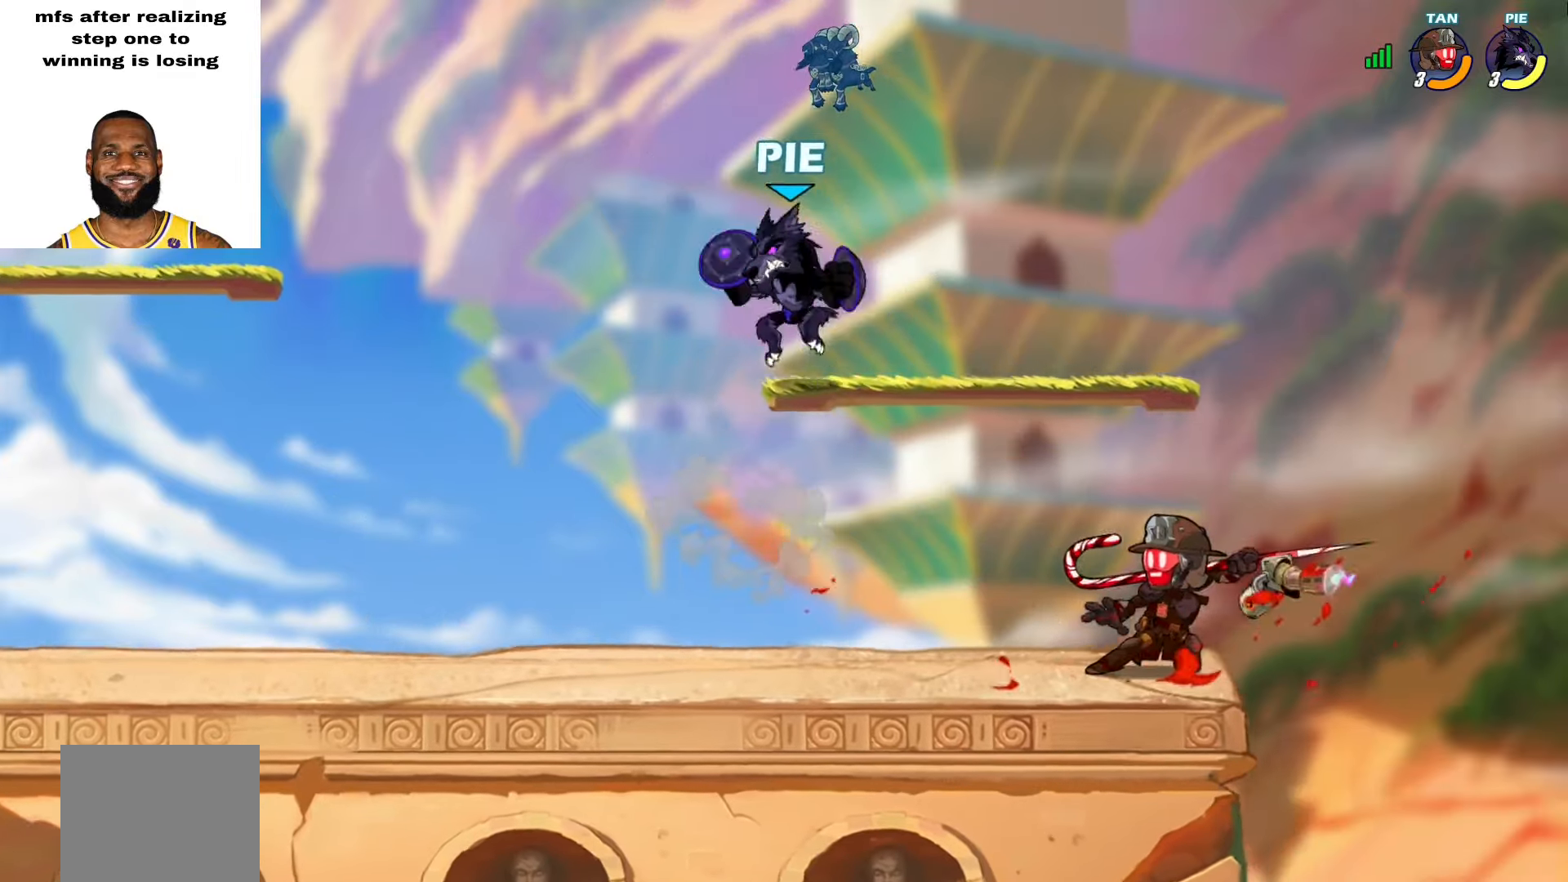
{"buttons": [], "left_stick": "up-left", "right_stick": "center", "events": [[67, "left_stick", "right"], [167, "SQUARE", "down"], [217, "SQUARE", "up"], [267, "SQUARE", "down"], [317, "SQUARE", "up"], [383, "SQUARE", "down"], [417, "SQUARE", "up"], [450, "left_stick", "up-left"]]}
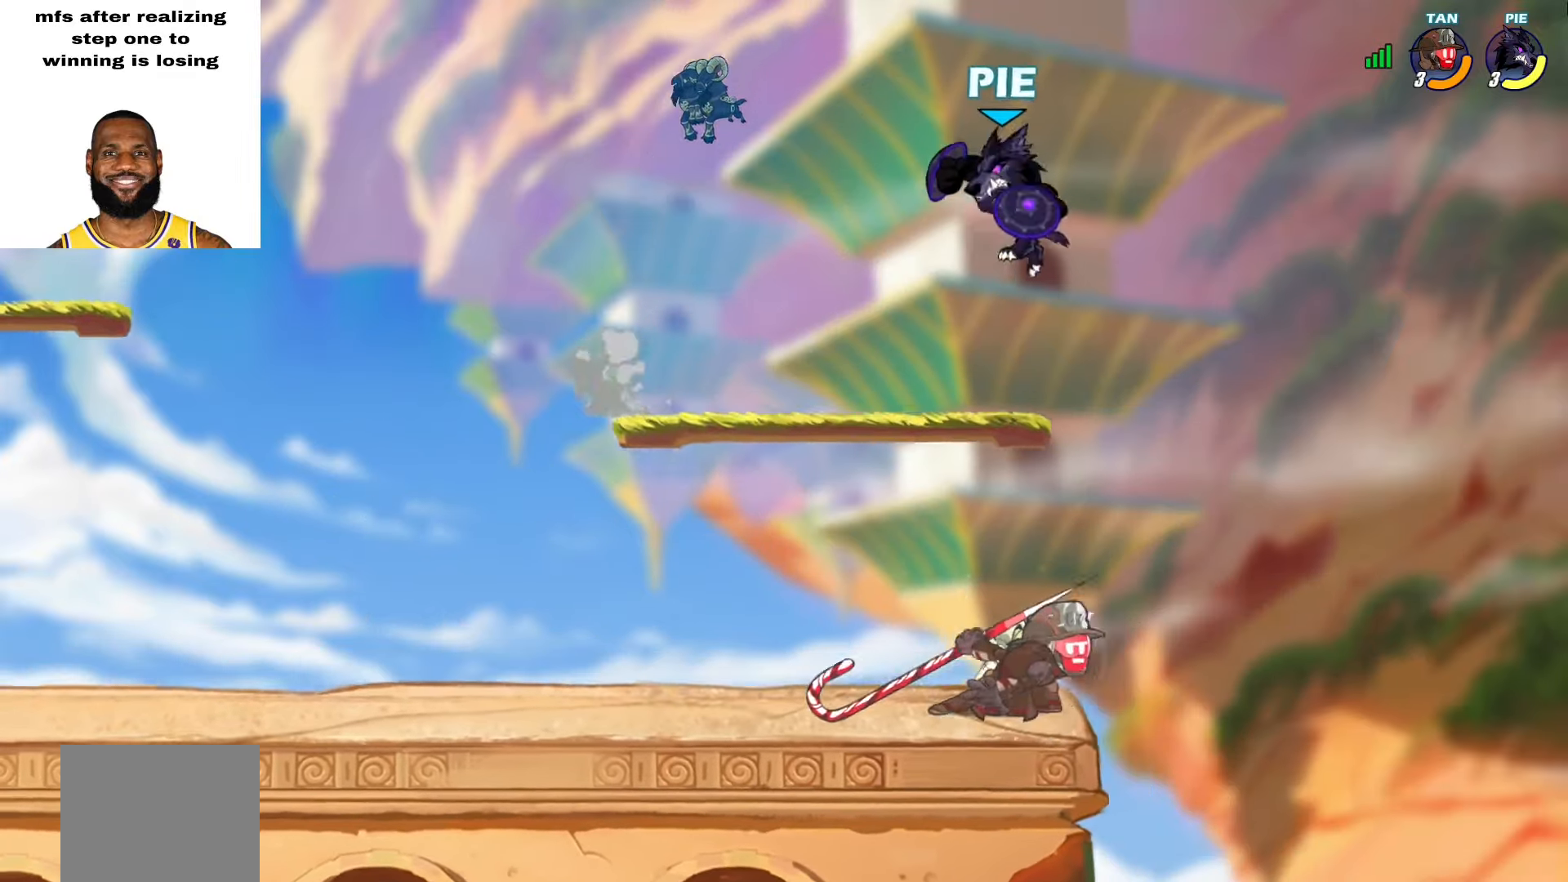
{"buttons": [], "left_stick": "up-left", "right_stick": "center", "events": [[267, "CROSS", "down"], [367, "CROSS", "up"]]}
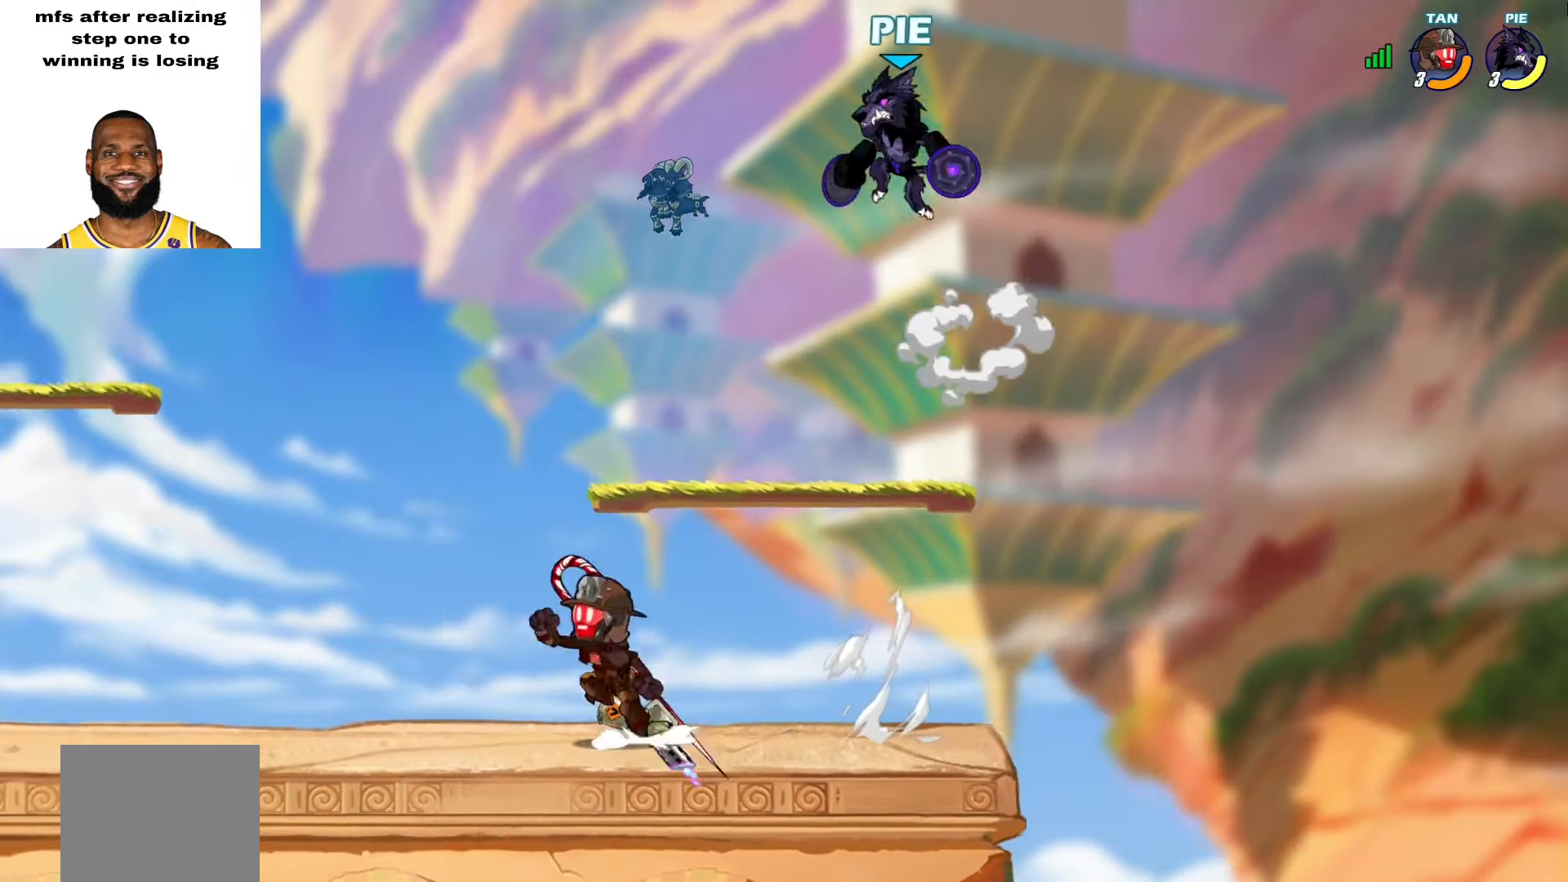
{"buttons": [], "left_stick": "up", "right_stick": "center", "events": [[117, "left_stick", "down-left"], [283, "left_stick", "up"], [317, "L2", "down"], [500, "L2", "up"]]}
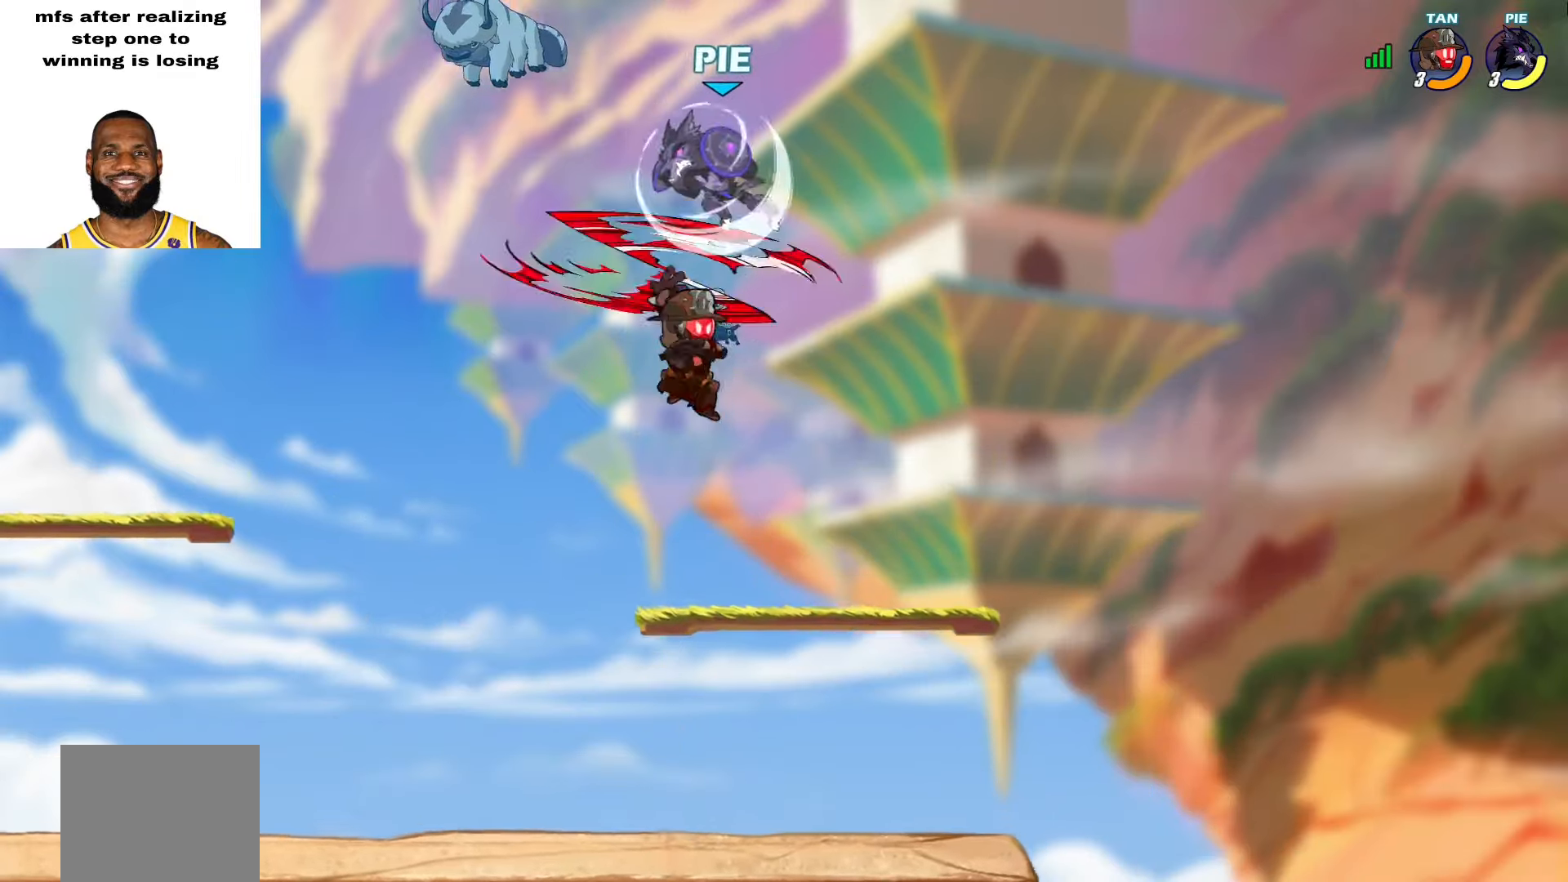
{"buttons": [], "left_stick": "up-right", "right_stick": "center", "events": [[100, "left_stick", "down-left"], [150, "SQUARE", "down"], [233, "SQUARE", "up"], [283, "left_stick", "up-right"], [350, "L3", "down"], [350, "left_stick", "up-left"], [433, "L3", "up"], [500, "left_stick", "up-right"]]}
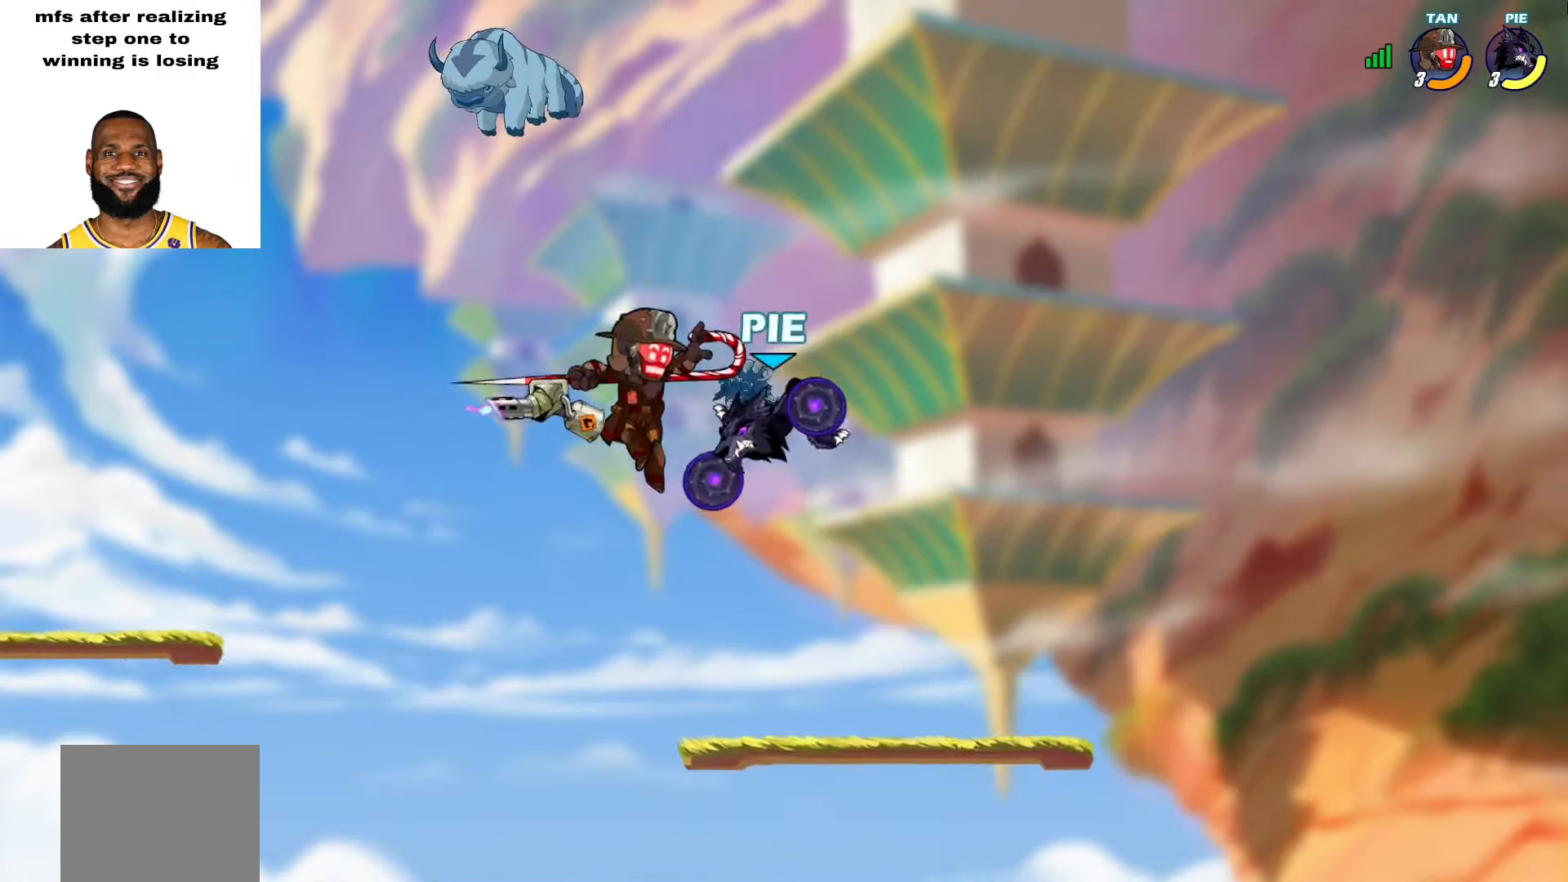
{"buttons": [], "left_stick": "left", "right_stick": "center", "events": [[217, "left_stick", "left"]]}
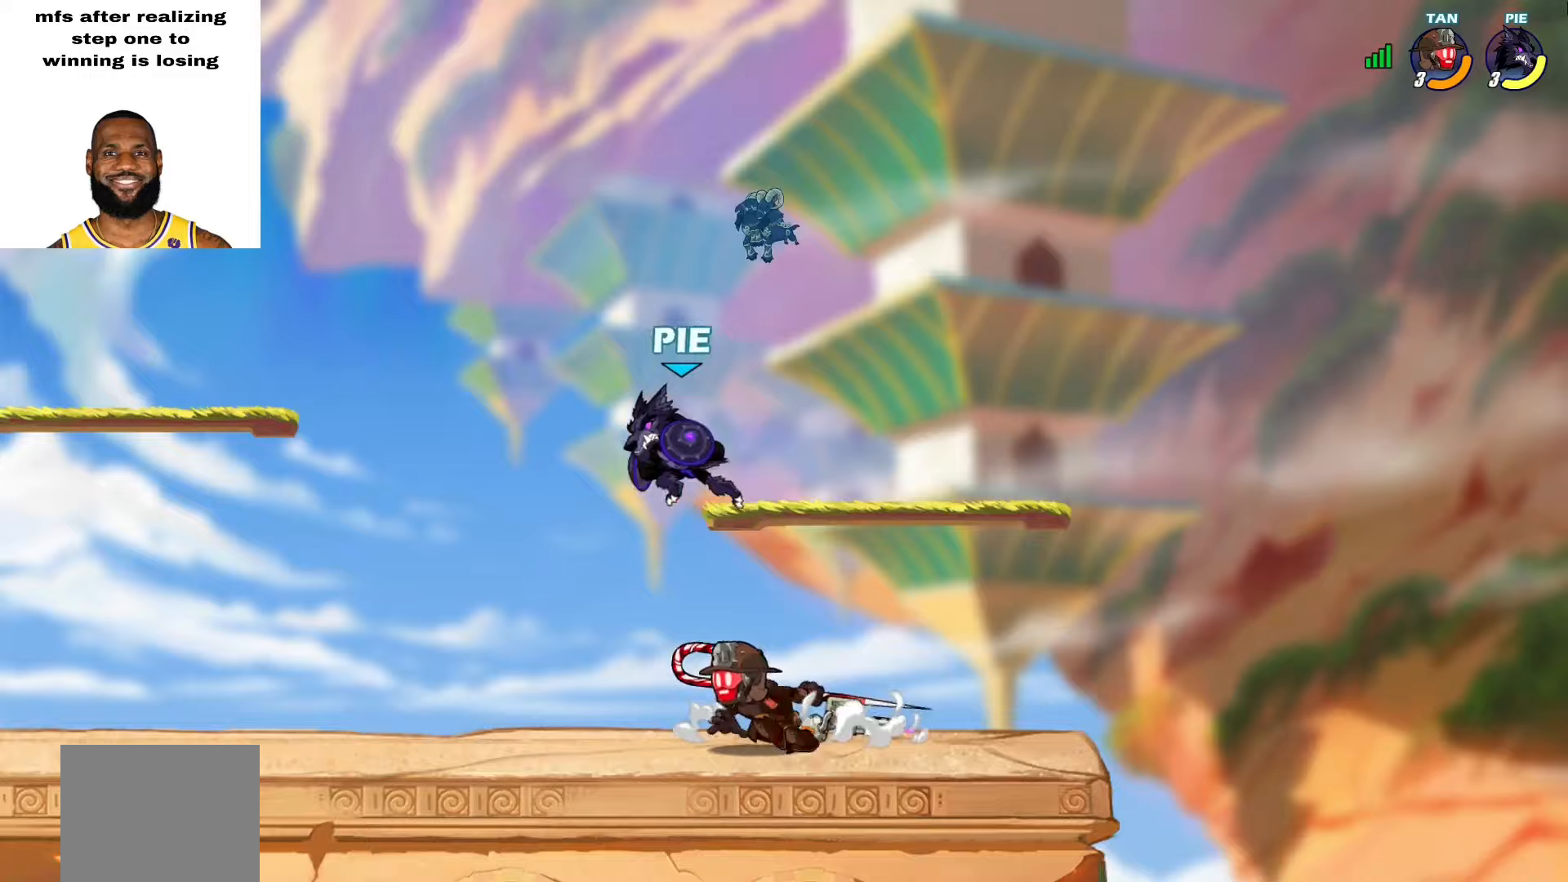
{"buttons": ["L2"], "left_stick": "up-right", "right_stick": "center", "events": [[183, "left_stick", "down-left"], [383, "left_stick", "up-right"], [433, "L2", "down"]]}
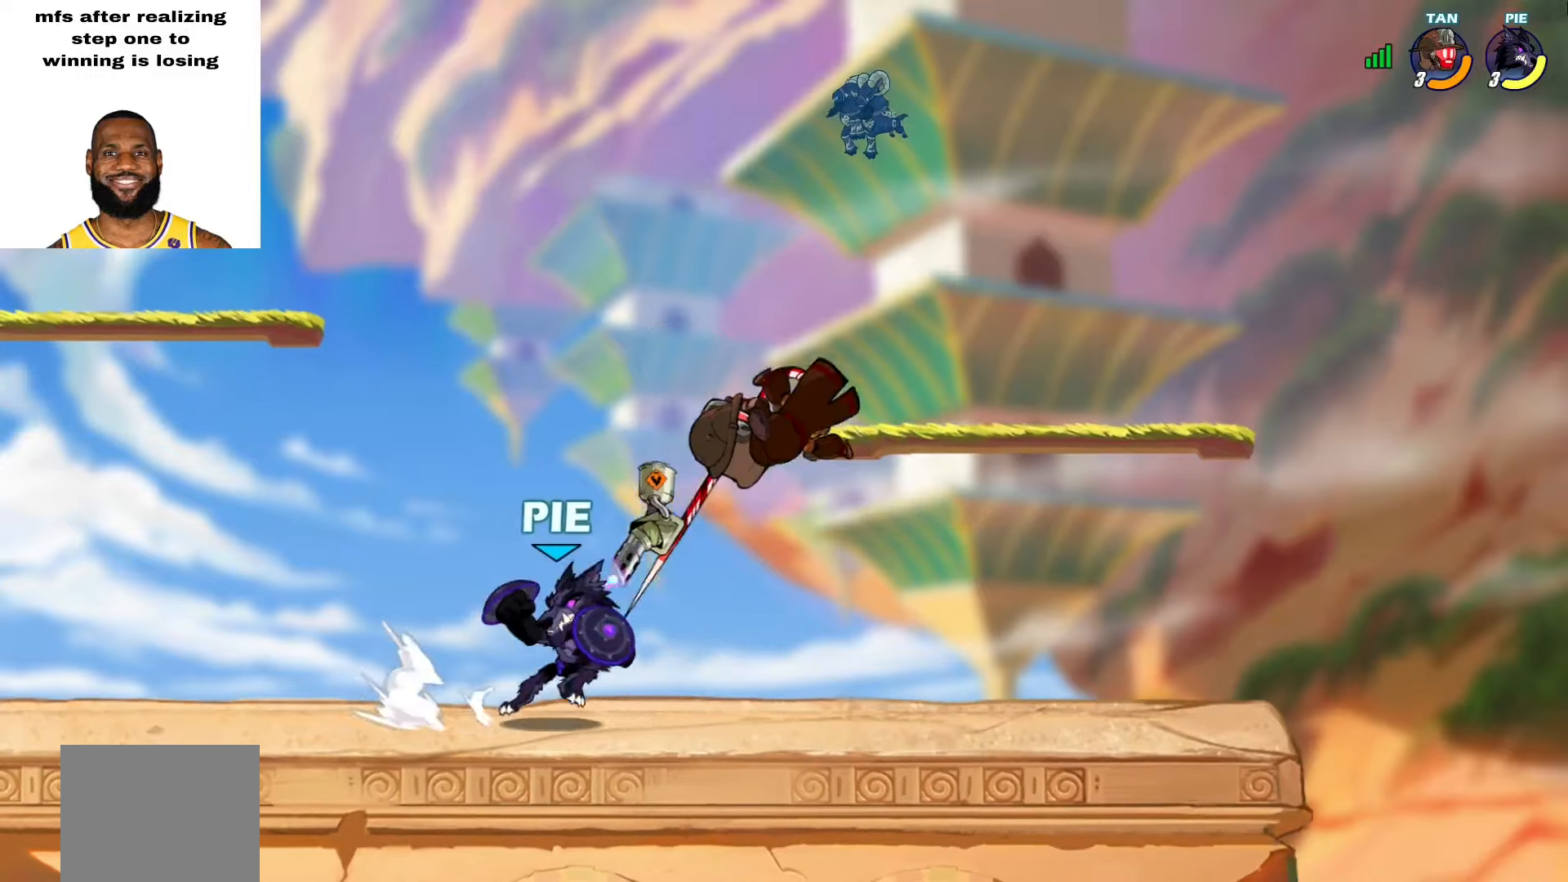
{"buttons": [], "left_stick": "up-right", "right_stick": "center", "events": [[117, "L2", "up"], [150, "left_stick", "up-left"], [250, "SQUARE", "down"], [283, "SQUARE", "up"], [300, "left_stick", "up-right"], [383, "SQUARE", "down"], [483, "SQUARE", "up"]]}
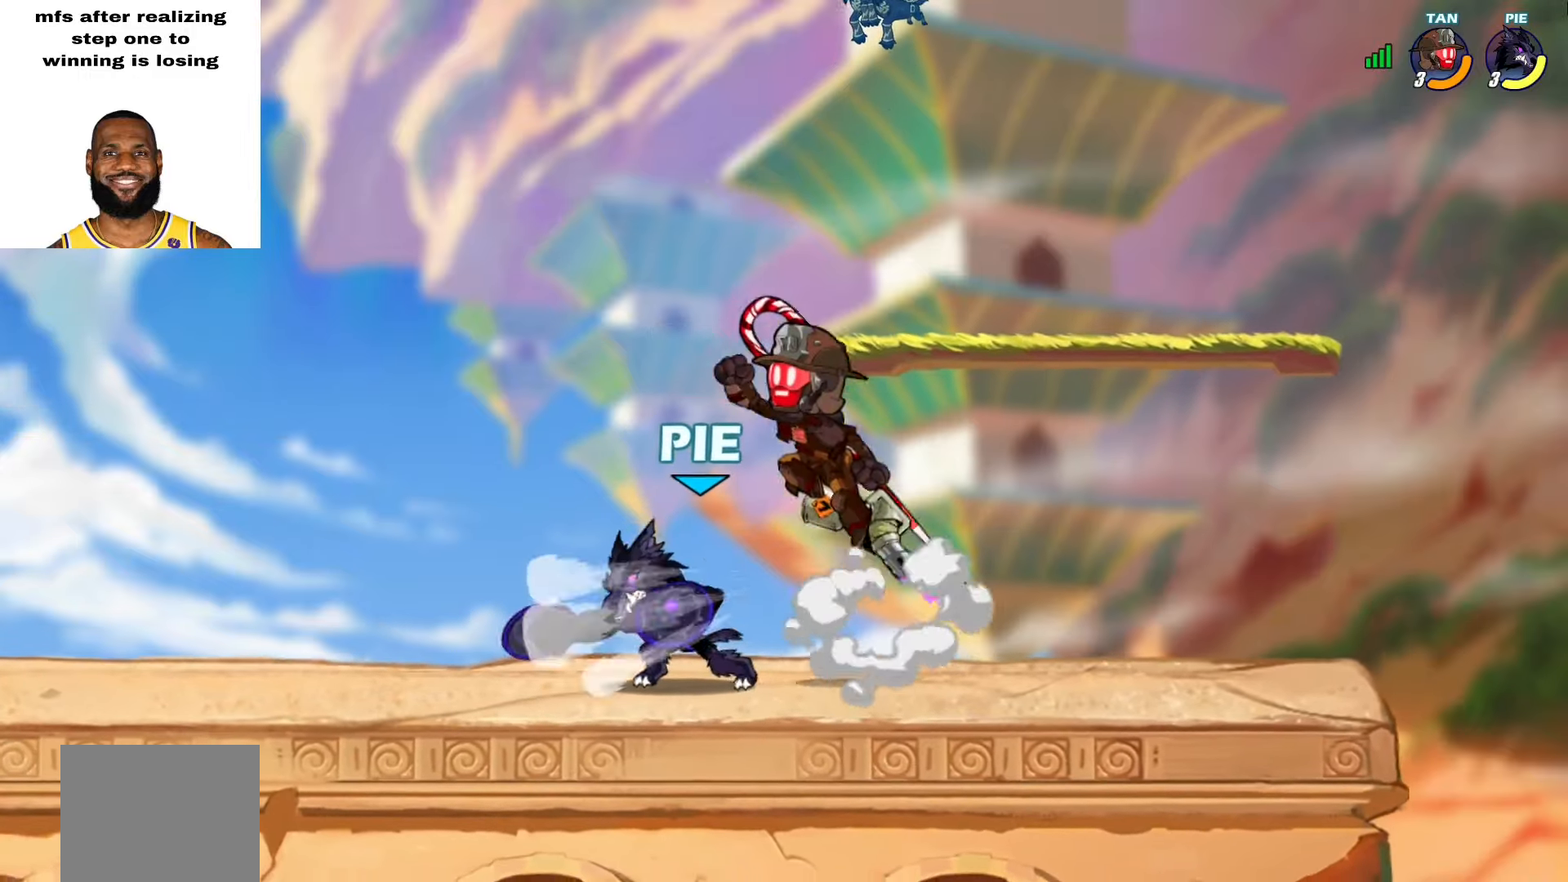
{"buttons": ["L2"], "left_stick": "right", "right_stick": "center", "events": [[183, "left_stick", "center"], [383, "left_stick", "right"], [483, "L2", "down"]]}
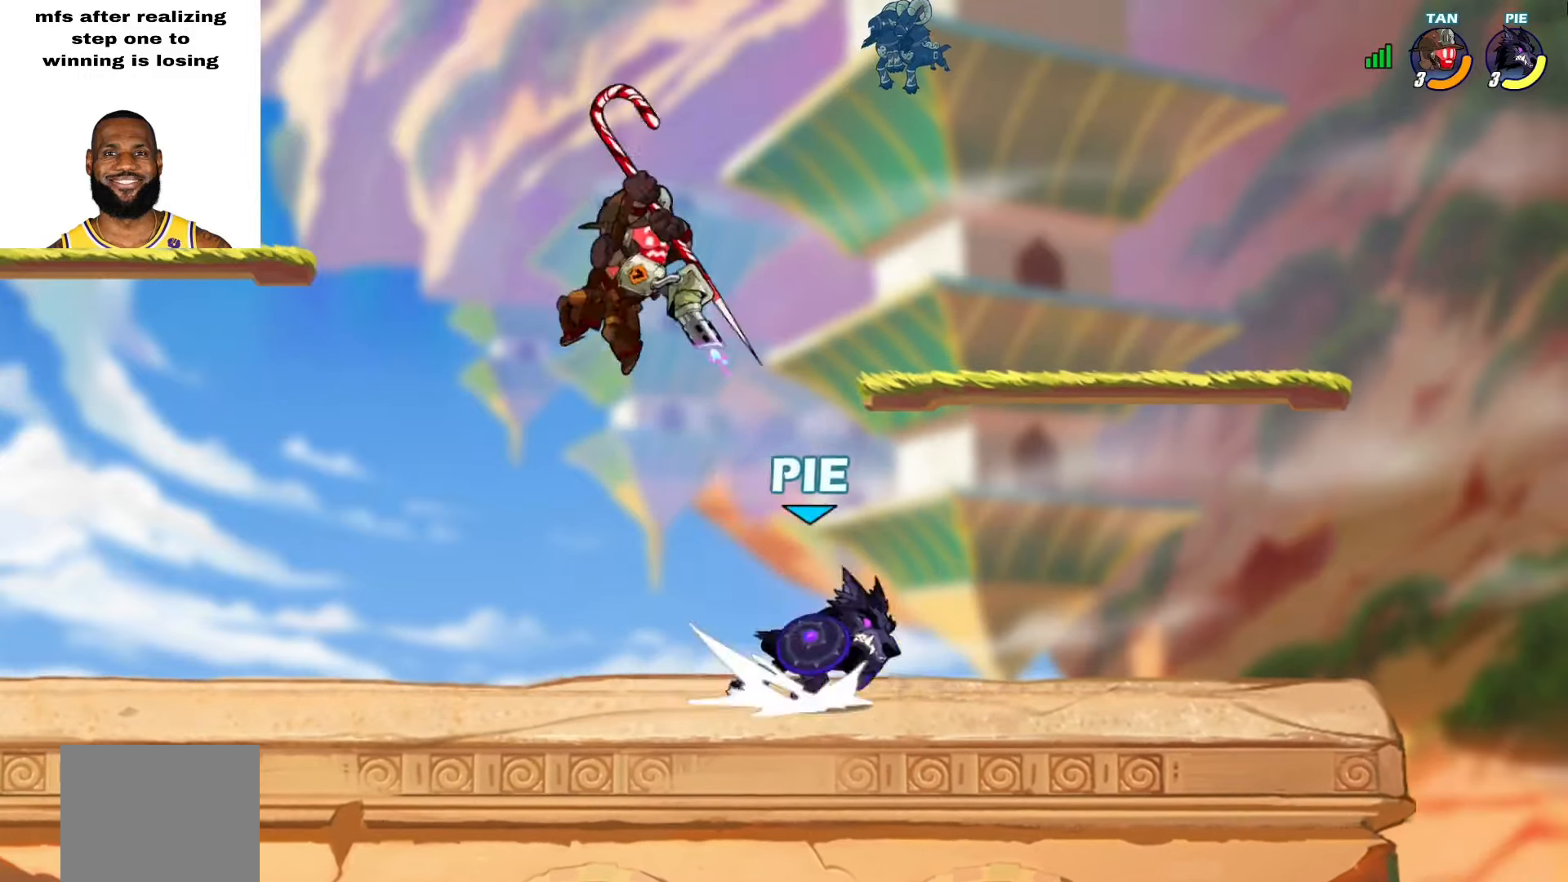
{"buttons": [], "left_stick": "center", "right_stick": "center", "events": [[133, "L2", "up"], [167, "left_stick", "left"], [300, "SQUARE", "down"], [350, "SQUARE", "up"], [417, "left_stick", "center"]]}
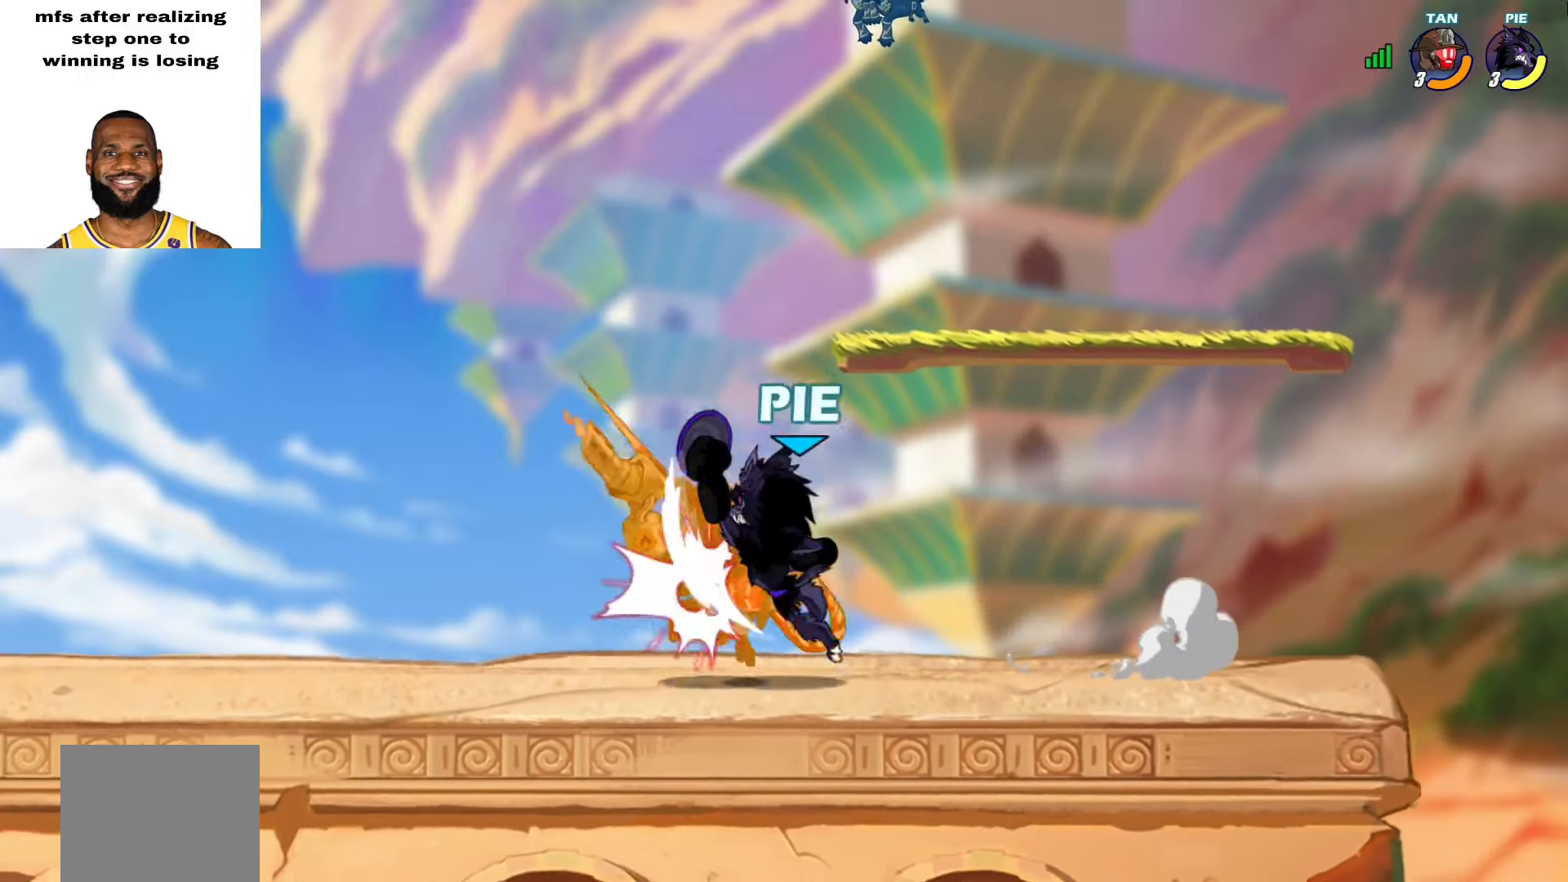
{"buttons": ["L2"], "left_stick": "down-left", "right_stick": "center", "events": [[217, "left_stick", "down-right"], [317, "left_stick", "down-left"], [500, "L2", "down"]]}
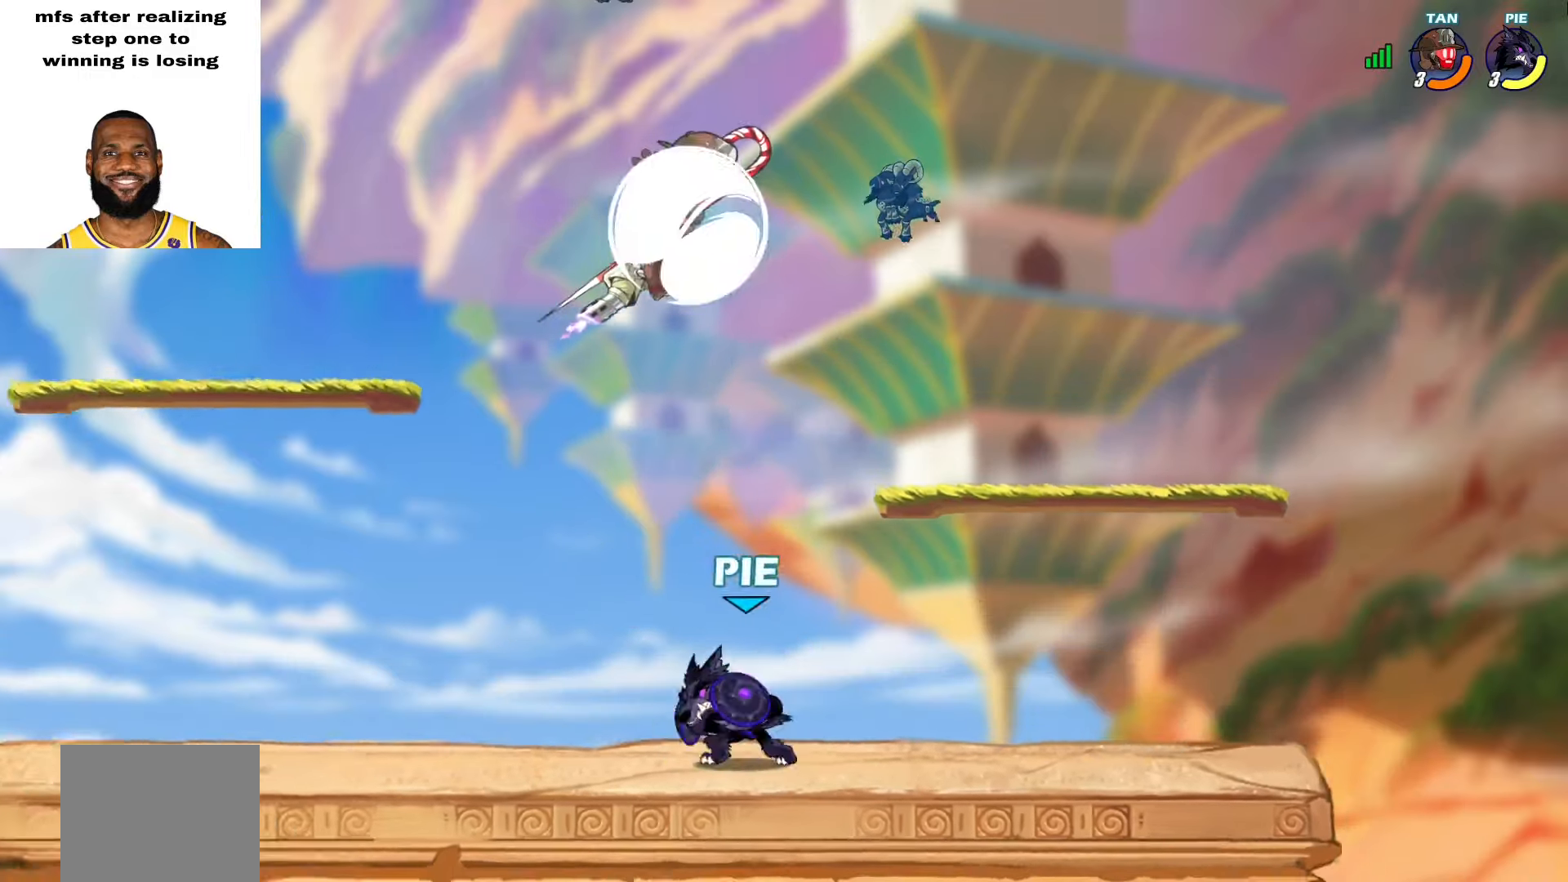
{"buttons": ["SQUARE"], "left_stick": "up-right", "right_stick": "center", "events": [[100, "L2", "up"], [100, "left_stick", "down-right"], [167, "L2", "down"], [217, "left_stick", "up-right"], [300, "left_stick", "up"], [333, "CROSS", "down"], [350, "L2", "up"], [383, "SQUARE", "down"], [450, "CROSS", "up"], [450, "left_stick", "up-right"]]}
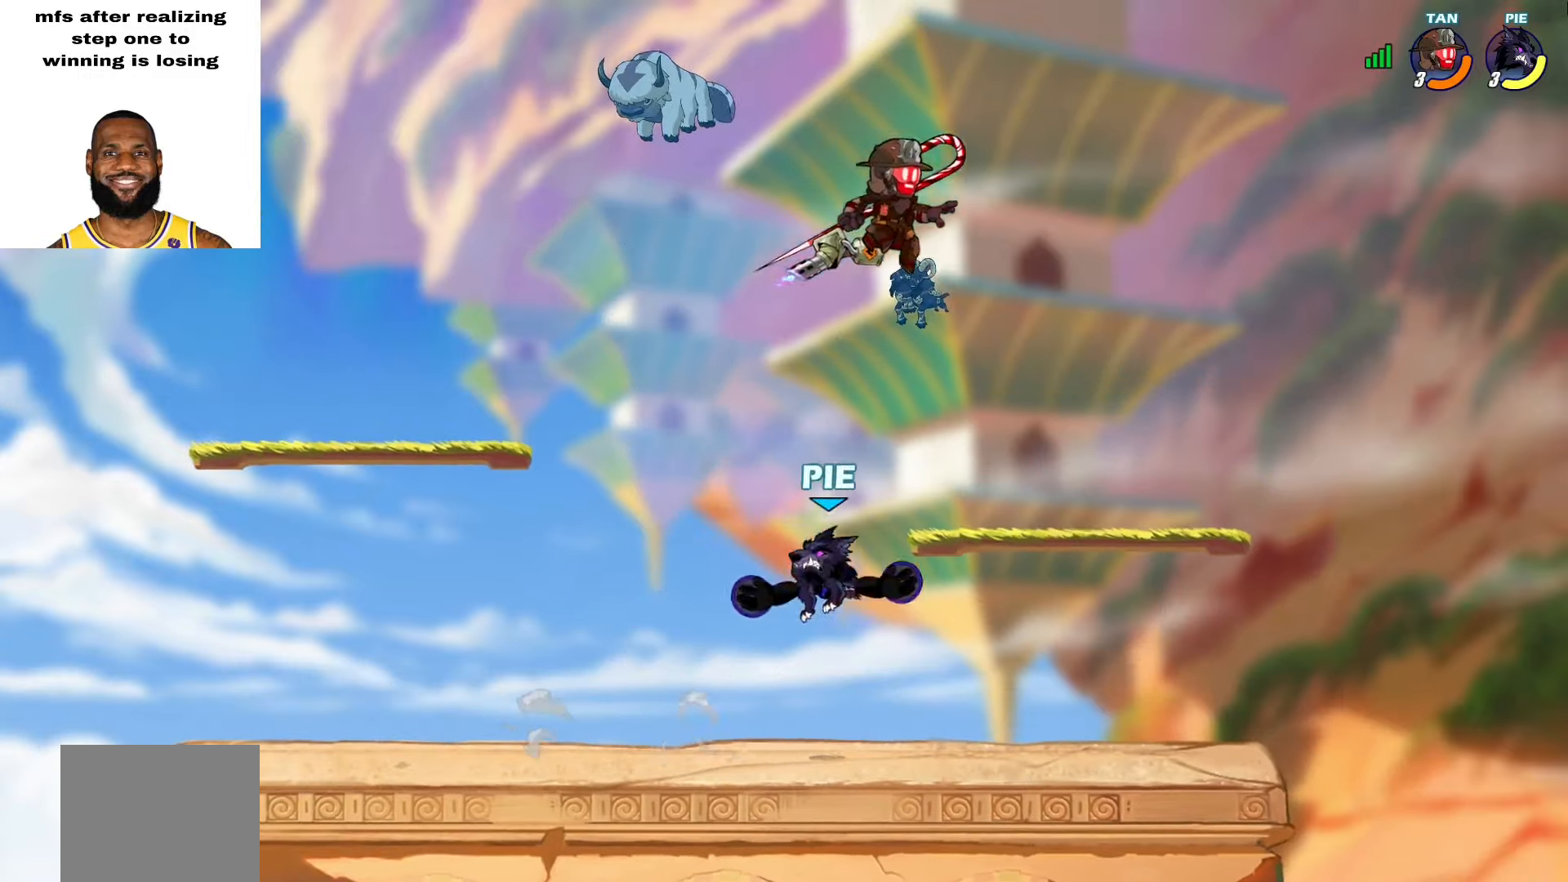
{"buttons": [], "left_stick": "down-left", "right_stick": "center", "events": [[17, "SQUARE", "up"], [350, "left_stick", "up-left"], [433, "left_stick", "down-left"]]}
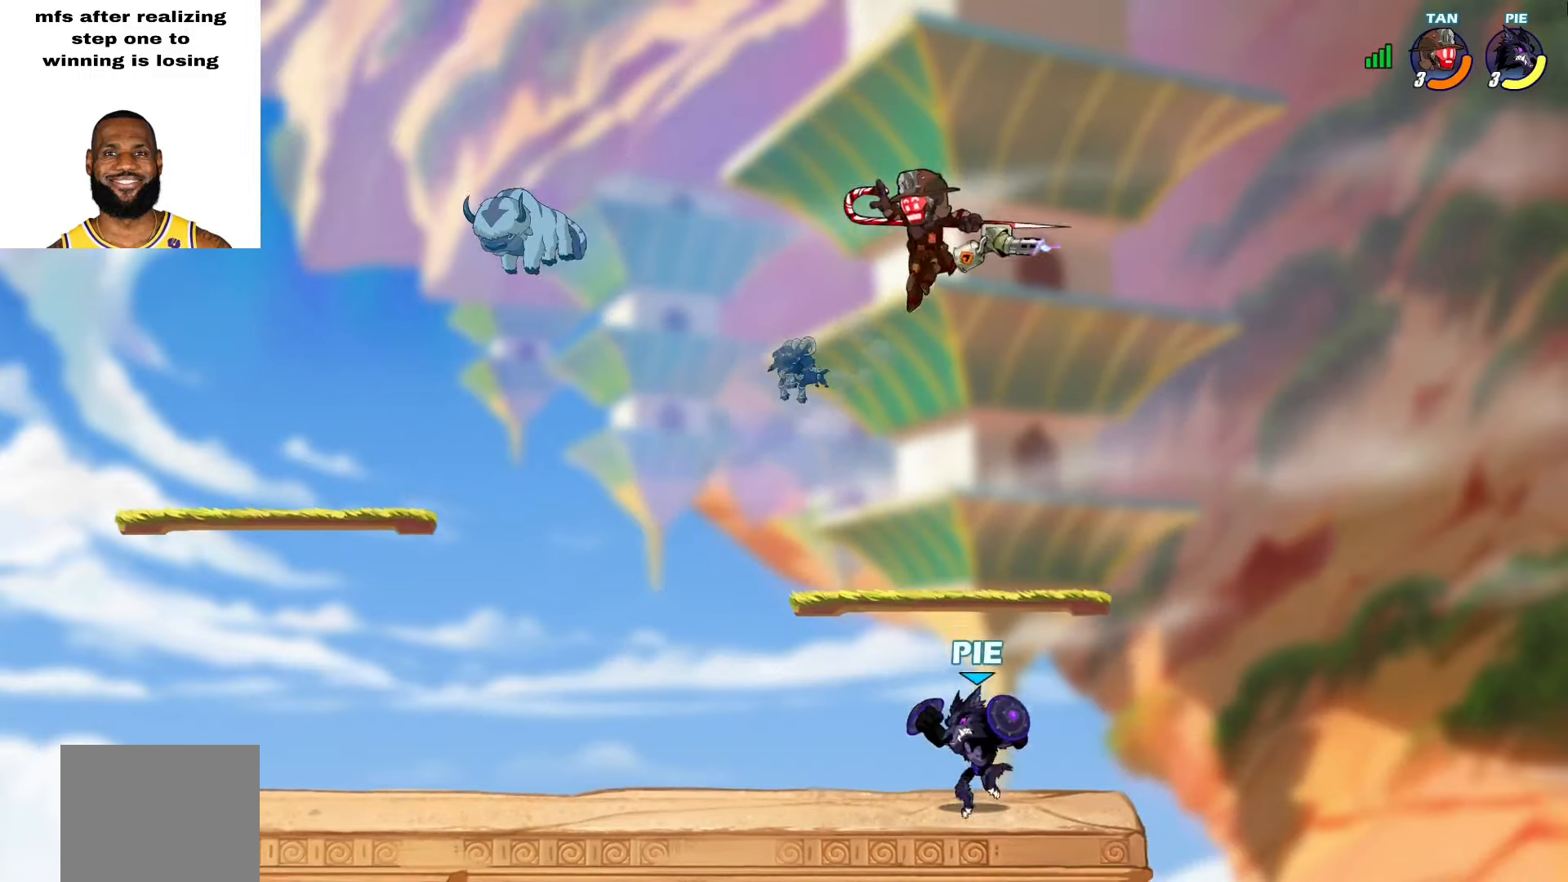
{"buttons": ["L2"], "left_stick": "up-right", "right_stick": "center", "events": [[50, "L2", "down"], [67, "left_stick", "left"], [200, "L2", "up"], [433, "left_stick", "up-right"], [467, "L2", "down"]]}
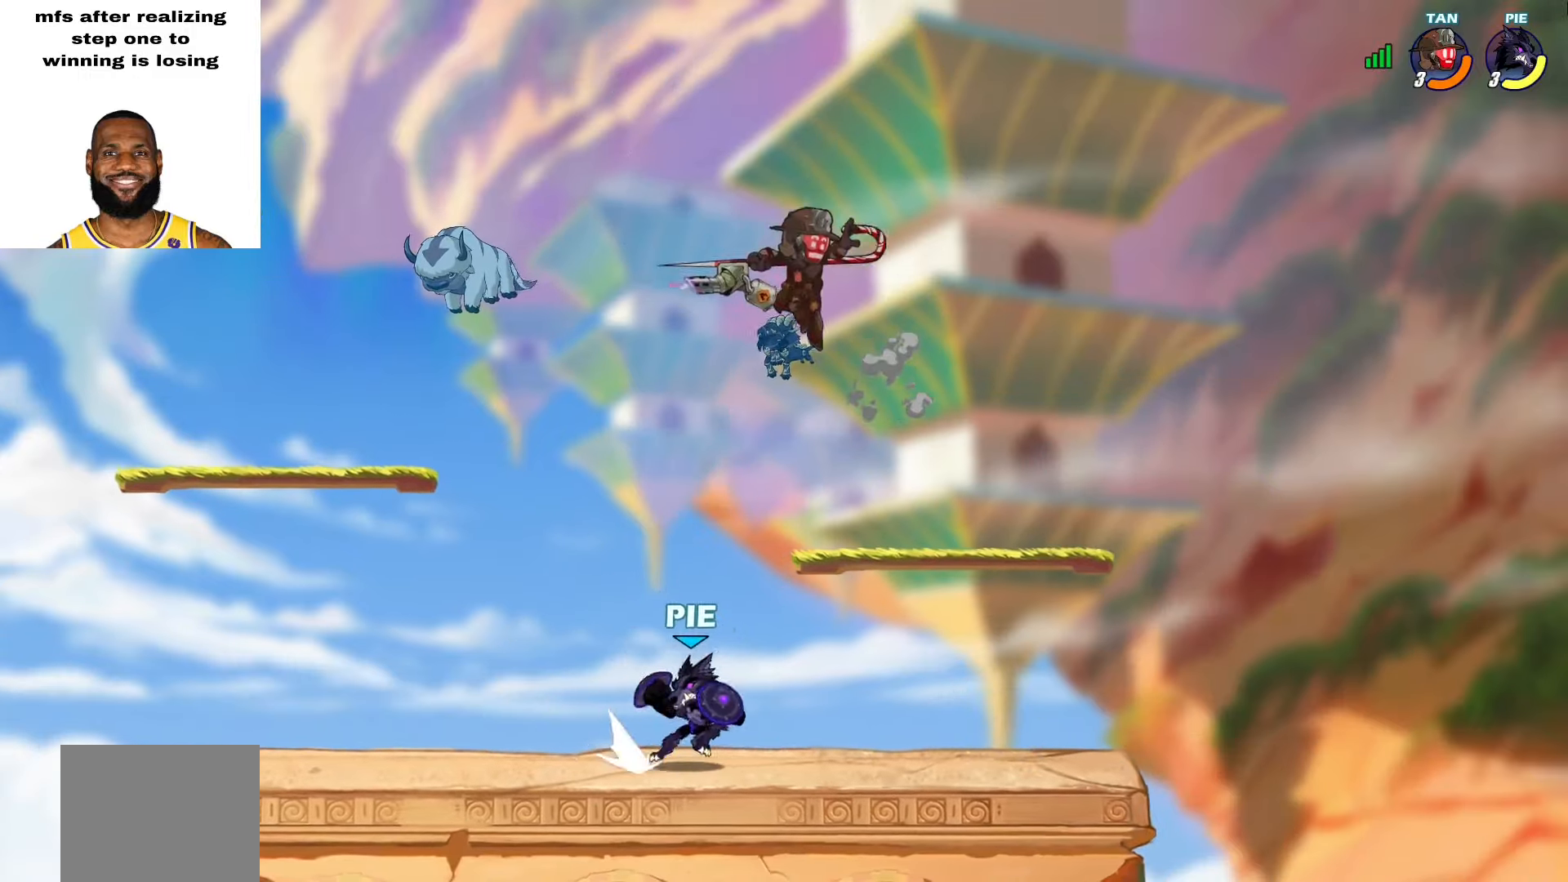
{"buttons": ["CROSS", "L2"], "left_stick": "up-left", "right_stick": "center", "events": [[67, "L2", "up"], [317, "left_stick", "up-left"], [383, "L2", "down"], [467, "CROSS", "down"]]}